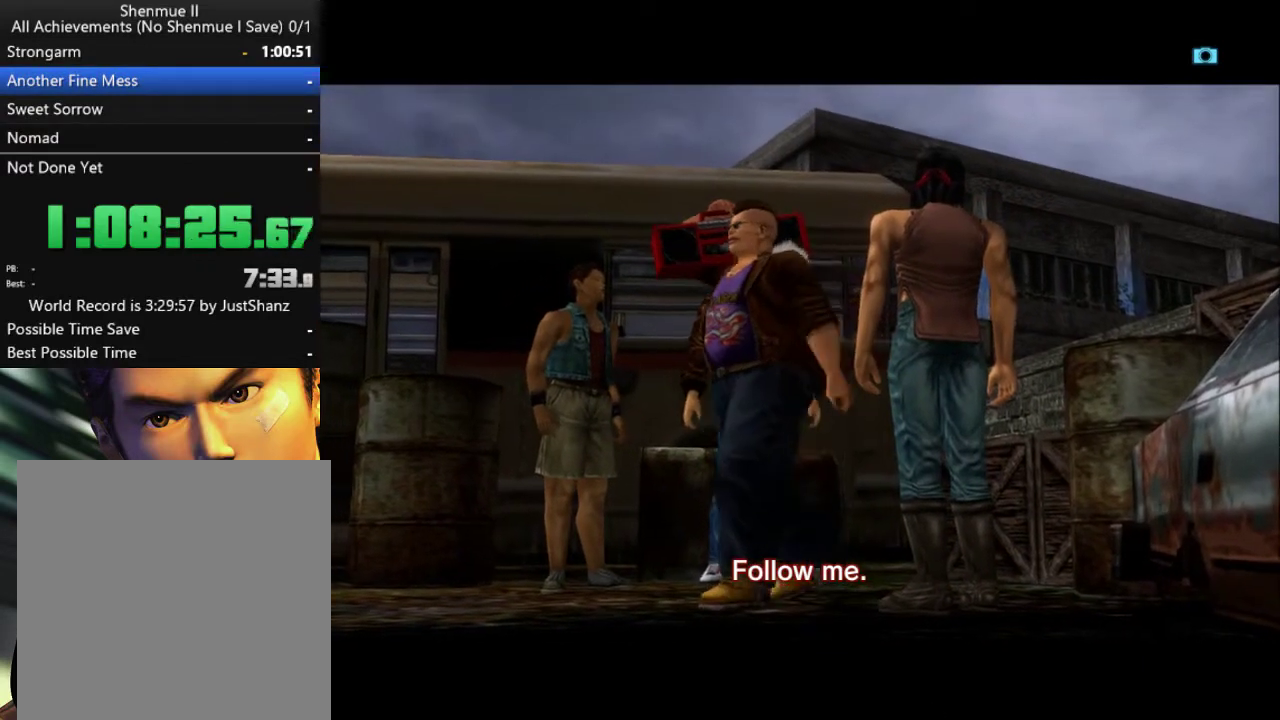
Gameplay with a controller (Xbox layout); each line is a JSON object with the inputs held at the frame after it. "events" lists button and stick changes between this image and that frame as [ms after this image, input, new state], when the widget could be followed in between. Not read: L1 R1.
{"buttons": [], "left_stick": "center", "right_stick": "center", "events": [[67, "B", "down"], [133, "B", "up"], [233, "B", "down"], [300, "B", "up"], [400, "B", "down"], [467, "B", "up"]]}
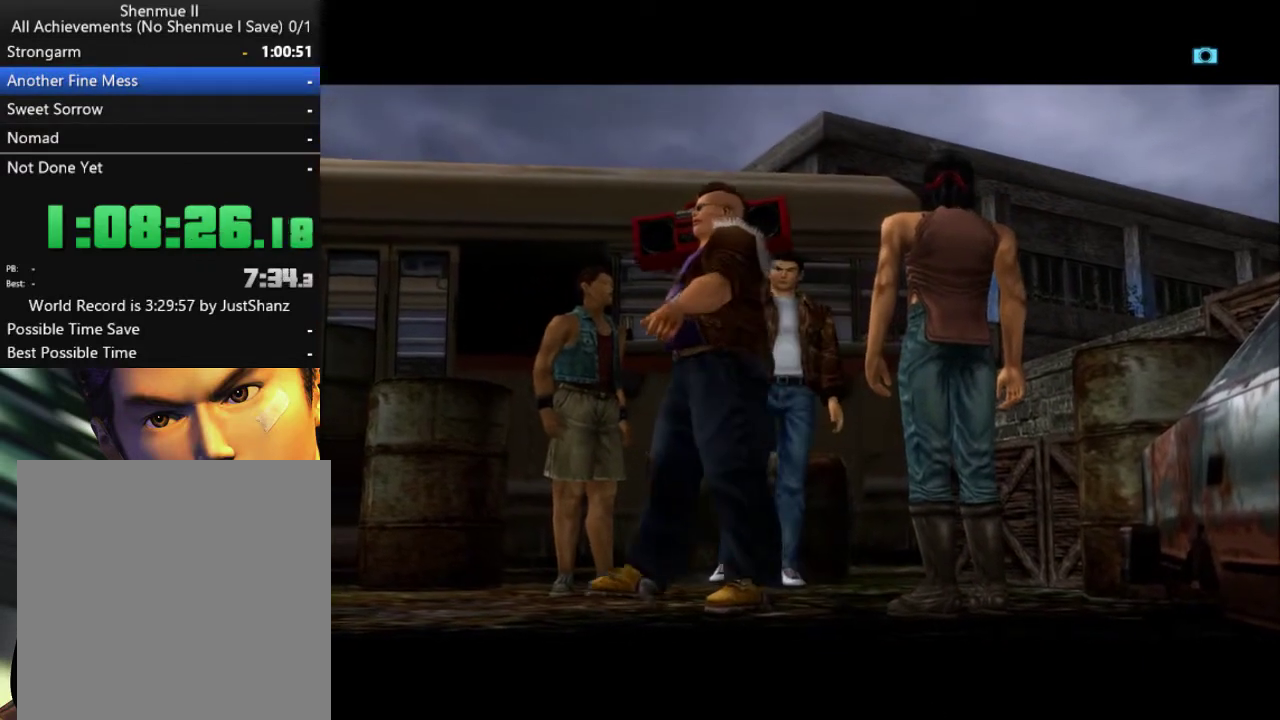
{"buttons": [], "left_stick": "center", "right_stick": "center", "events": [[67, "B", "down"], [167, "B", "up"], [233, "B", "down"], [300, "B", "up"], [400, "B", "down"], [467, "B", "up"]]}
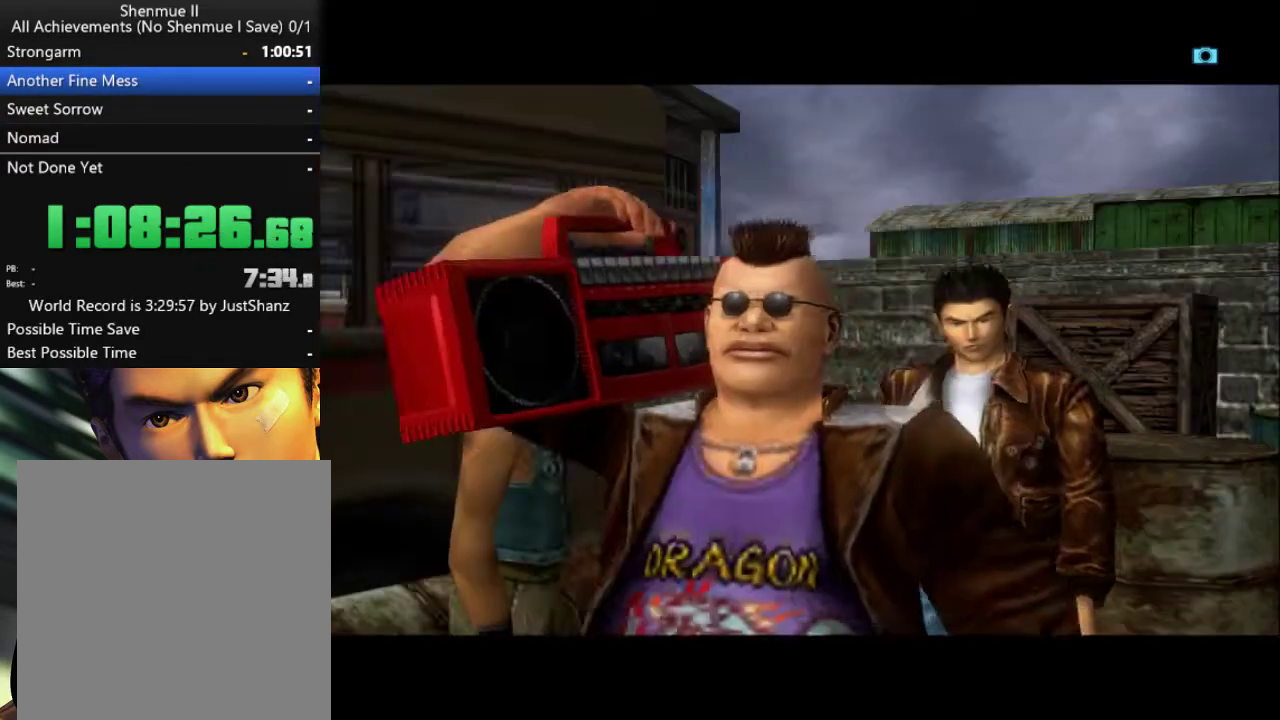
{"buttons": [], "left_stick": "center", "right_stick": "center", "events": [[67, "B", "down"], [133, "B", "up"], [233, "B", "down"], [300, "B", "up"], [400, "B", "down"], [467, "B", "up"]]}
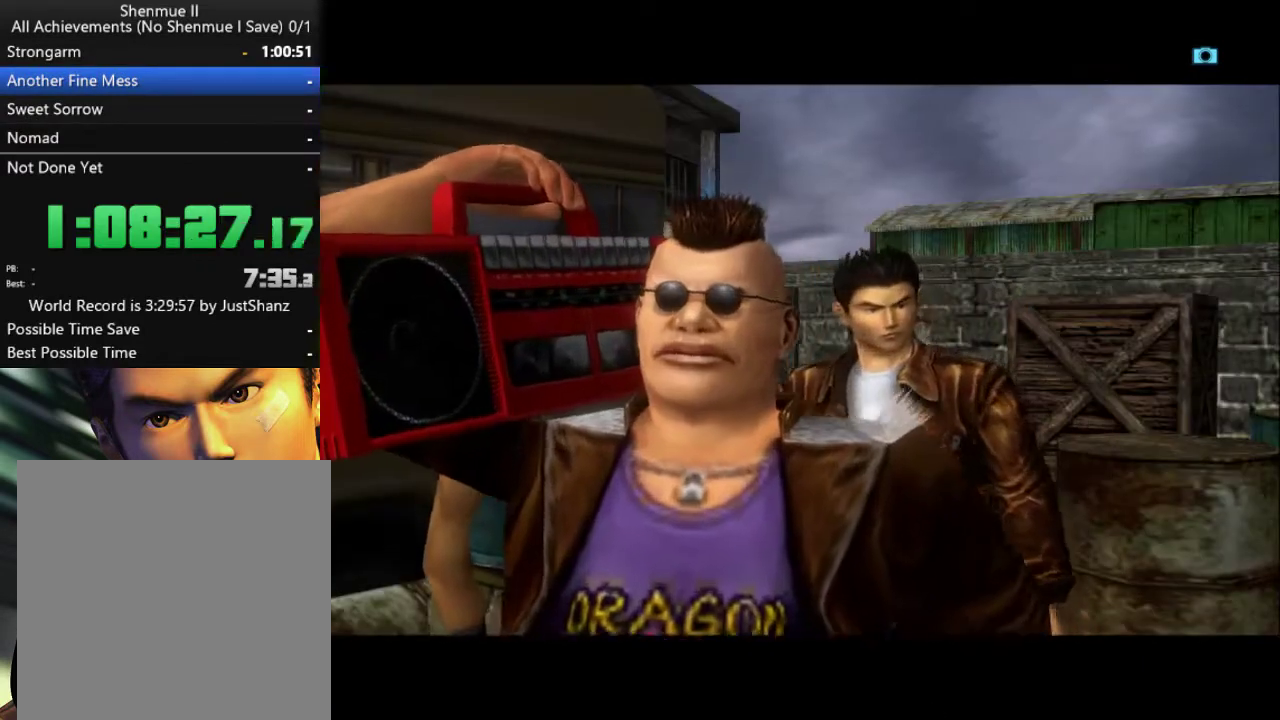
{"buttons": ["B"], "left_stick": "center", "right_stick": "center", "events": [[67, "B", "down"], [167, "B", "up"], [233, "B", "down"], [333, "B", "up"], [433, "B", "down"]]}
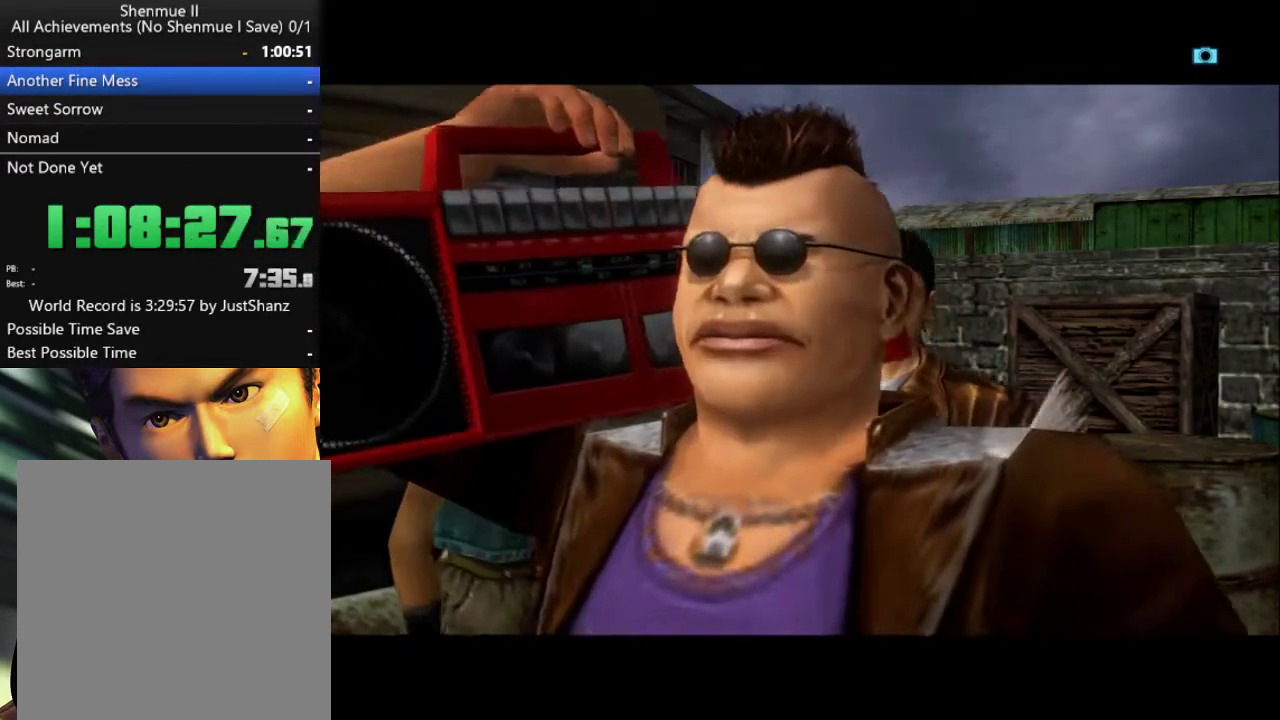
{"buttons": ["B"], "left_stick": "center", "right_stick": "center", "events": [[33, "B", "up"], [133, "B", "down"], [200, "B", "up"], [267, "B", "down"], [367, "B", "up"], [500, "B", "down"]]}
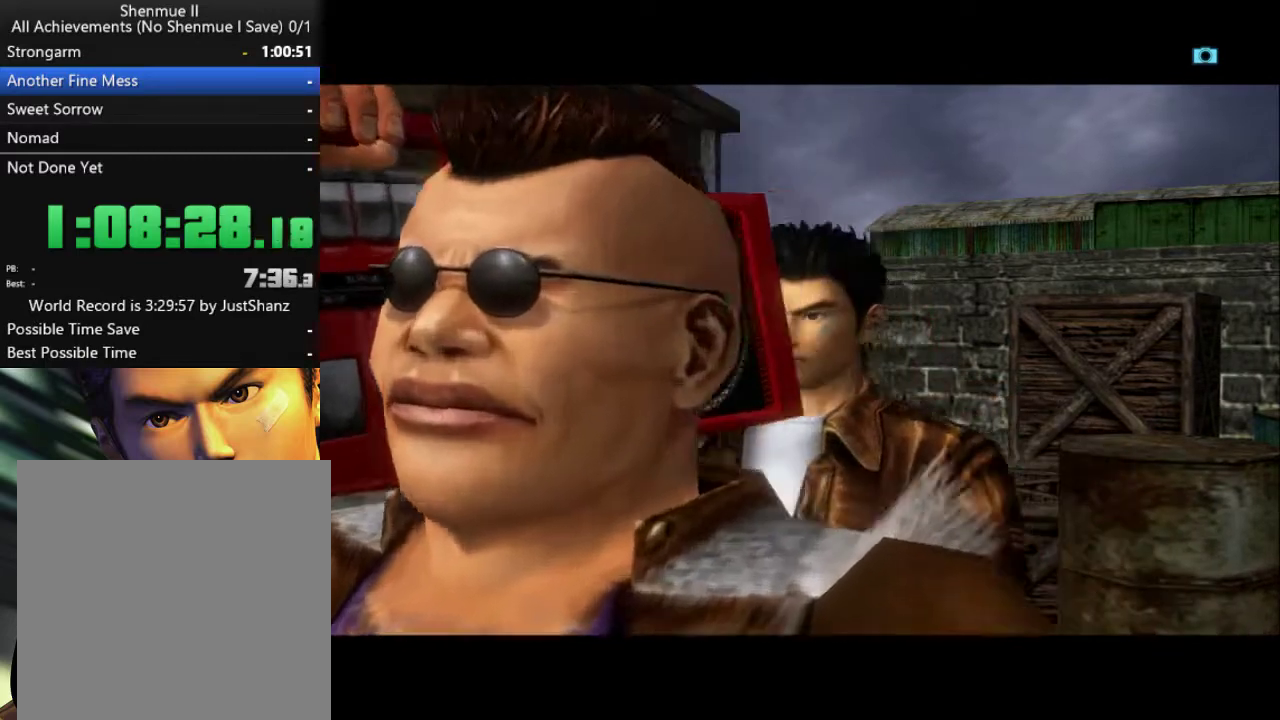
{"buttons": ["B"], "left_stick": "center", "right_stick": "center", "events": [[33, "B", "up"], [167, "B", "down"], [200, "B", "up"], [300, "B", "down"], [433, "B", "up"], [500, "B", "down"]]}
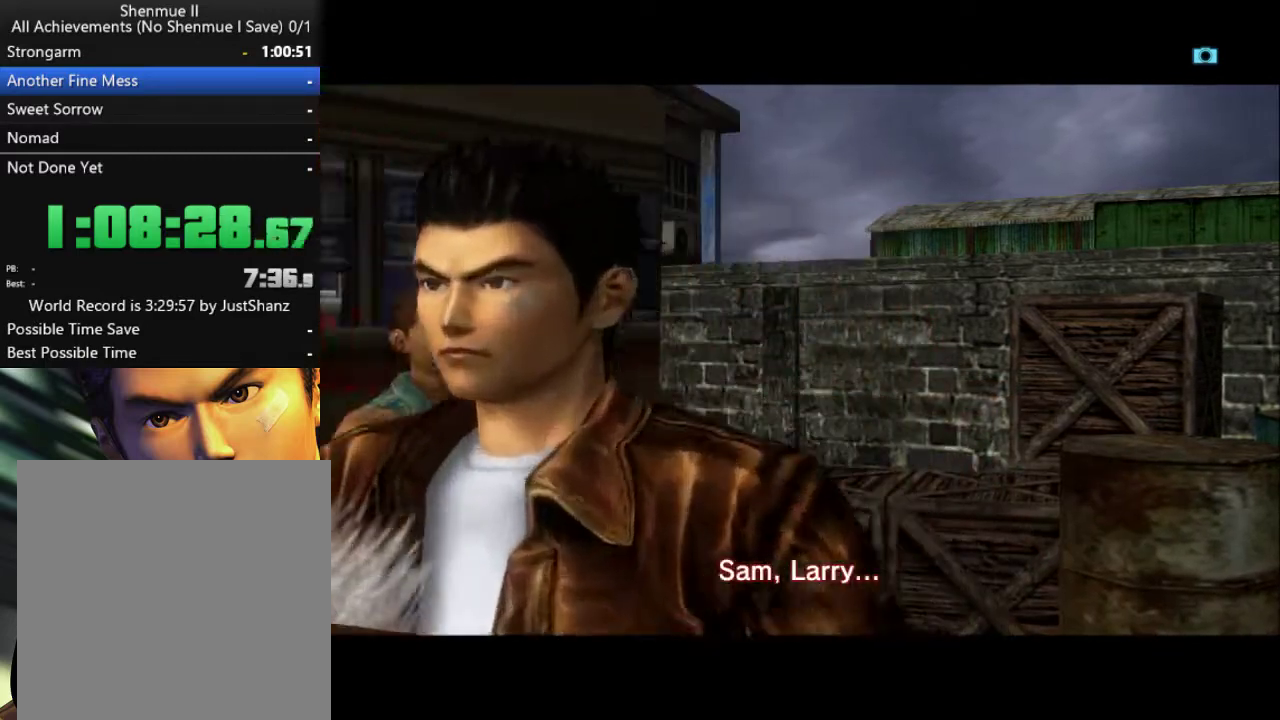
{"buttons": [], "left_stick": "center", "right_stick": "center", "events": [[133, "B", "up"], [233, "B", "down"], [300, "B", "up"]]}
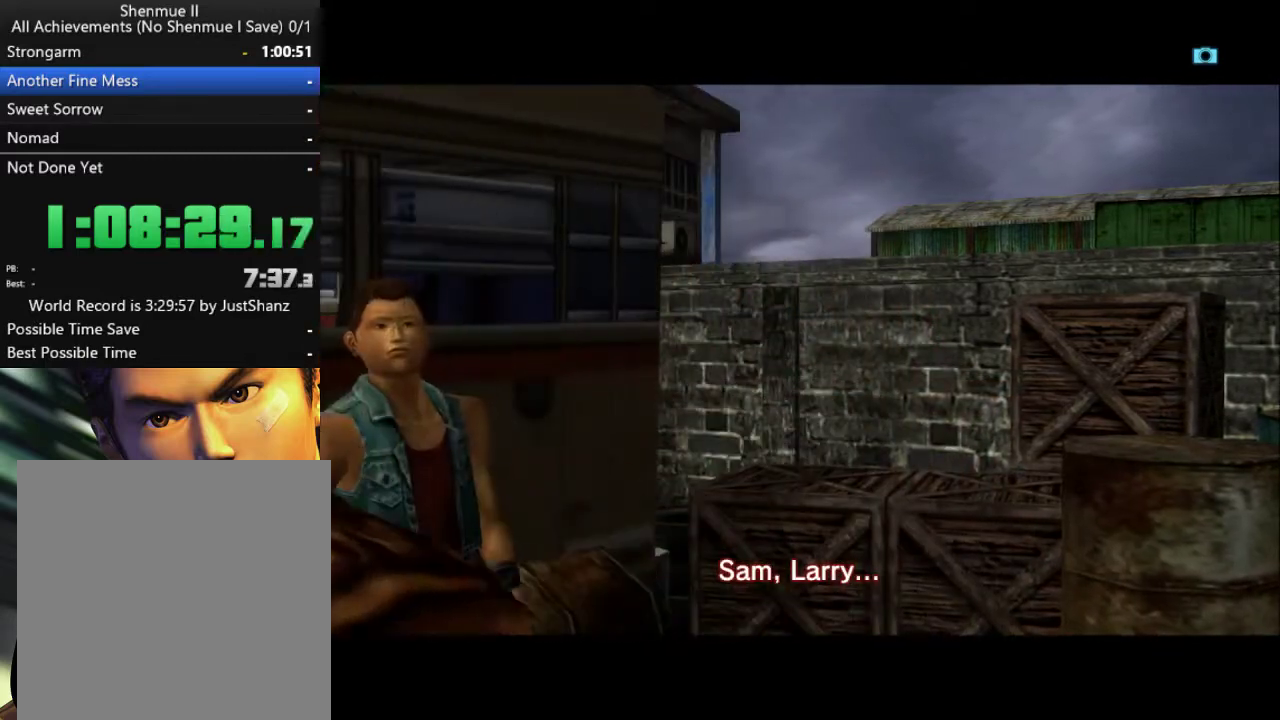
{"buttons": [], "left_stick": "center", "right_stick": "center", "events": []}
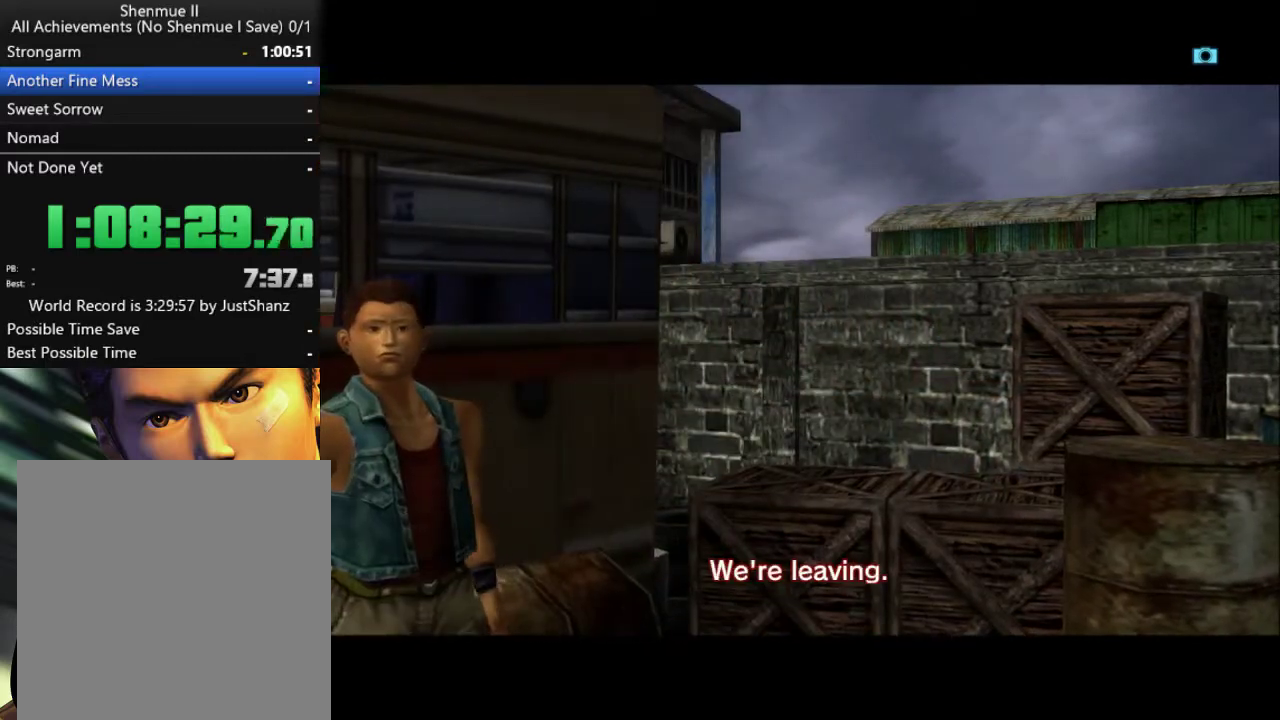
{"buttons": [], "left_stick": "center", "right_stick": "center", "events": [[333, "B", "down"], [467, "B", "up"]]}
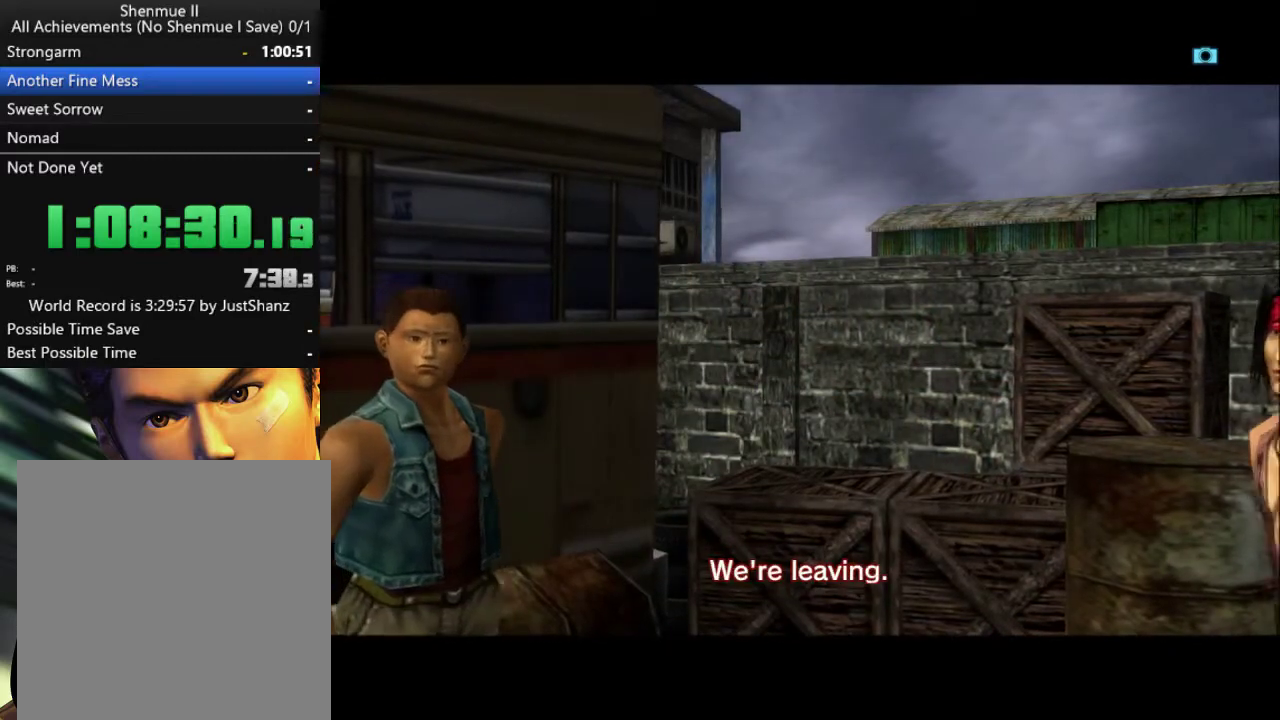
{"buttons": ["B"], "left_stick": "center", "right_stick": "center", "events": [[67, "B", "down"], [167, "B", "up"], [267, "B", "down"], [367, "B", "up"], [467, "B", "down"]]}
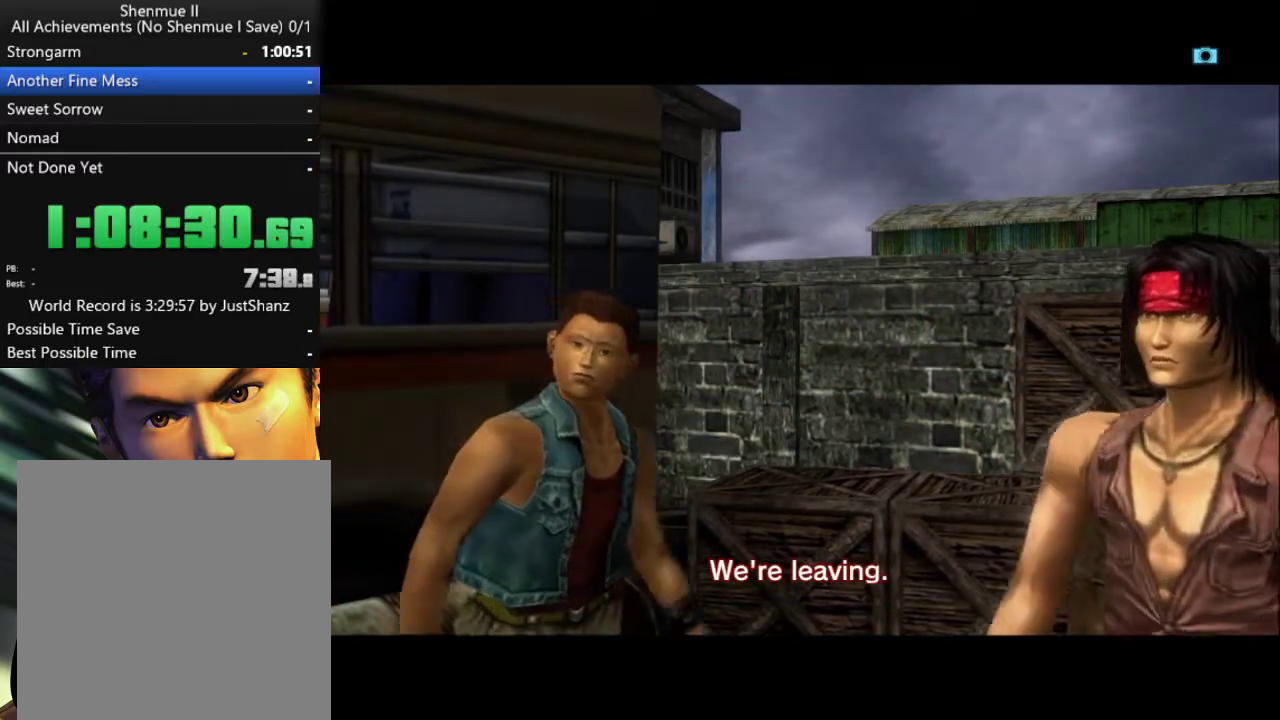
{"buttons": ["B"], "left_stick": "center", "right_stick": "center", "events": [[67, "B", "up"], [167, "B", "down"], [233, "B", "up"], [333, "B", "down"], [400, "B", "up"], [500, "B", "down"]]}
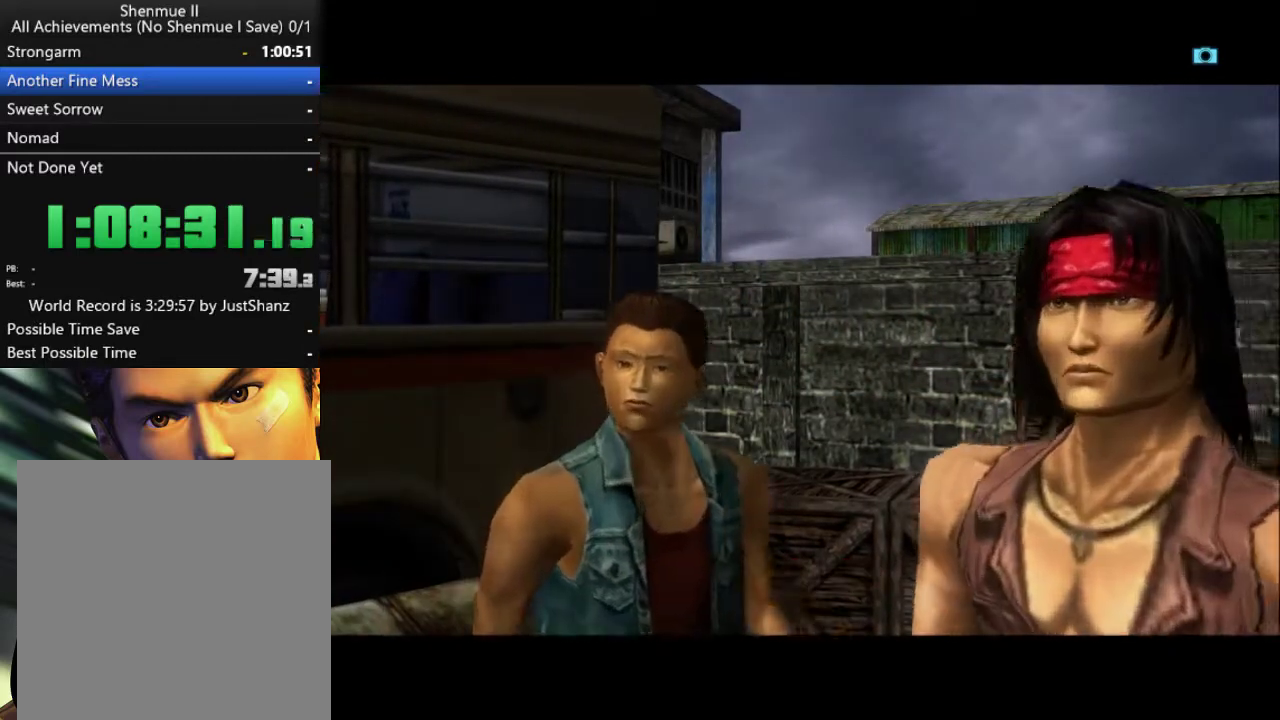
{"buttons": ["B"], "left_stick": "center", "right_stick": "center", "events": [[67, "B", "up"], [133, "B", "down"], [233, "B", "up"], [333, "B", "down"], [400, "B", "up"], [500, "B", "down"]]}
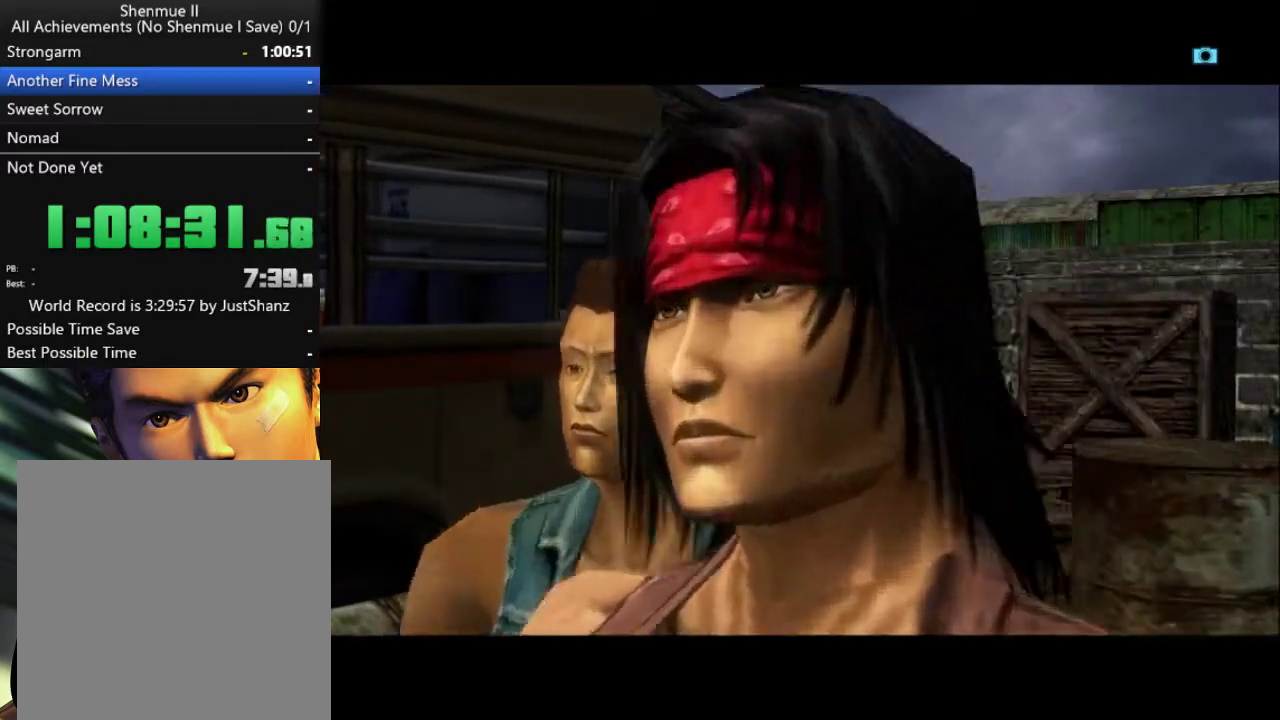
{"buttons": ["B"], "left_stick": "center", "right_stick": "center", "events": [[67, "B", "up"], [133, "B", "down"], [233, "B", "up"], [300, "B", "down"], [367, "B", "up"], [500, "B", "down"]]}
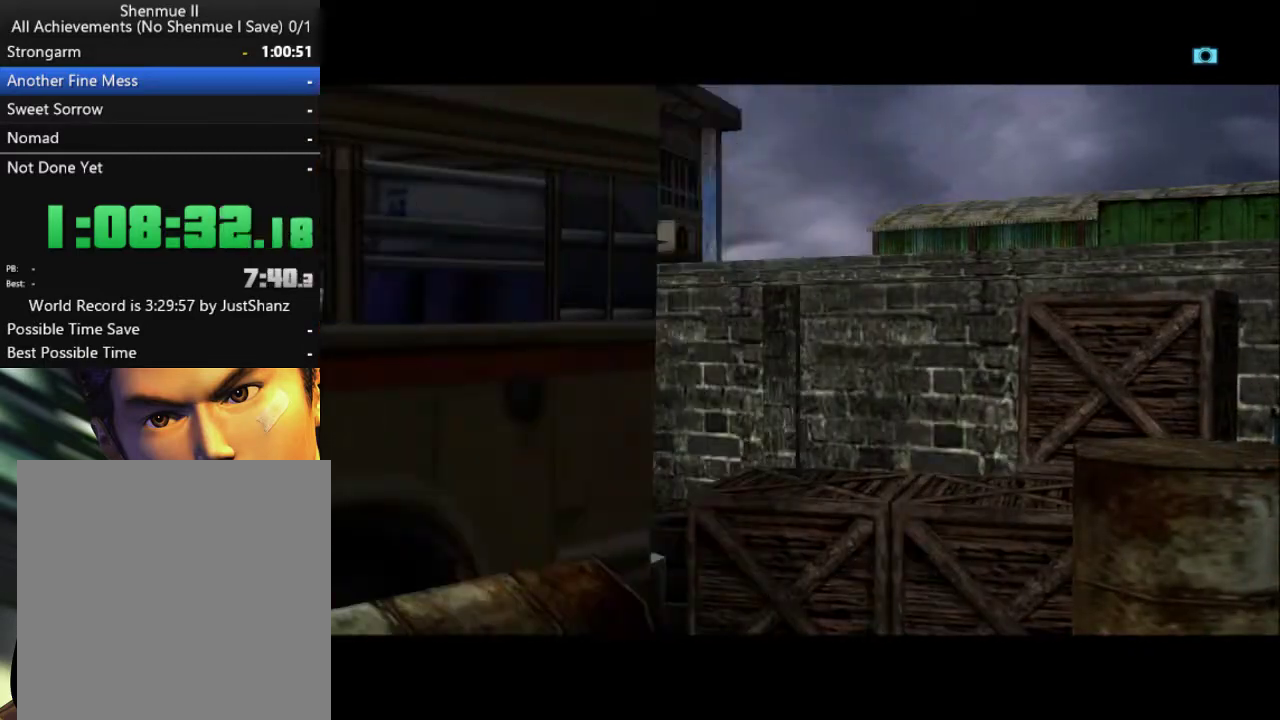
{"buttons": ["B"], "left_stick": "center", "right_stick": "center", "events": [[67, "B", "up"], [167, "B", "down"], [233, "B", "up"], [300, "B", "down"], [433, "B", "up"], [500, "B", "down"]]}
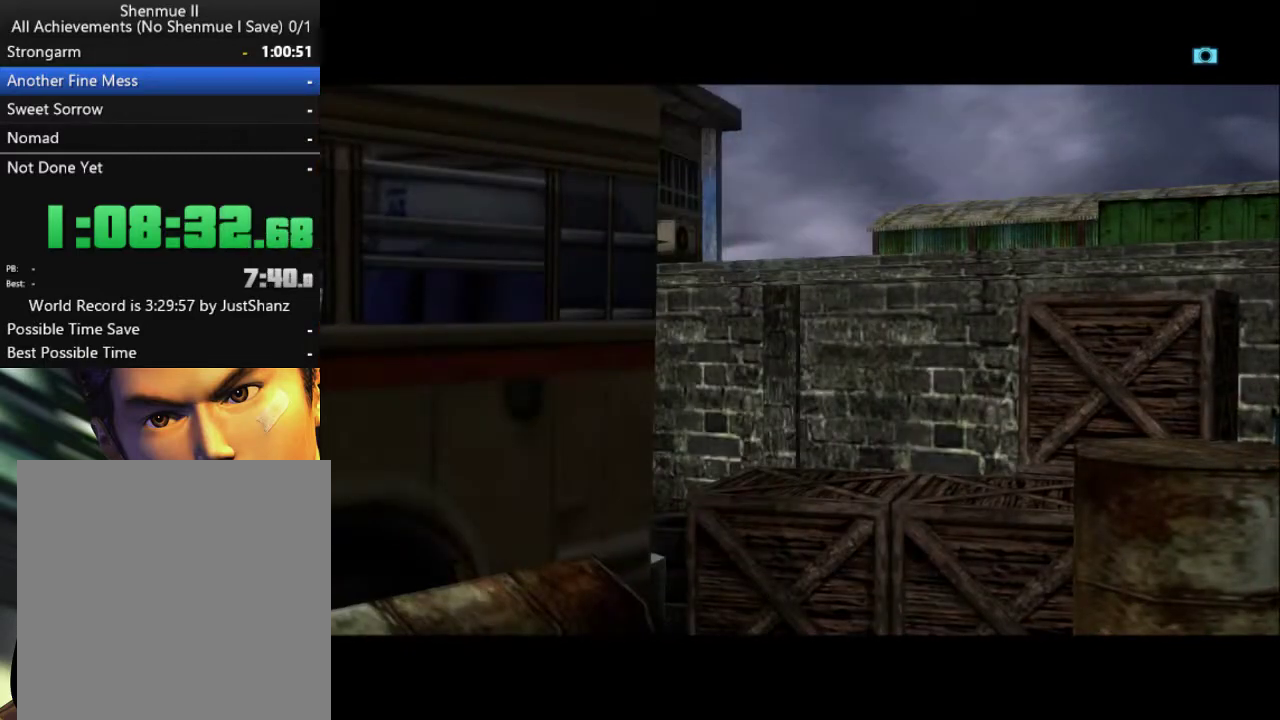
{"buttons": [], "left_stick": "center", "right_stick": "center", "events": [[100, "B", "up"], [200, "B", "down"], [267, "B", "up"], [333, "B", "down"], [433, "B", "up"]]}
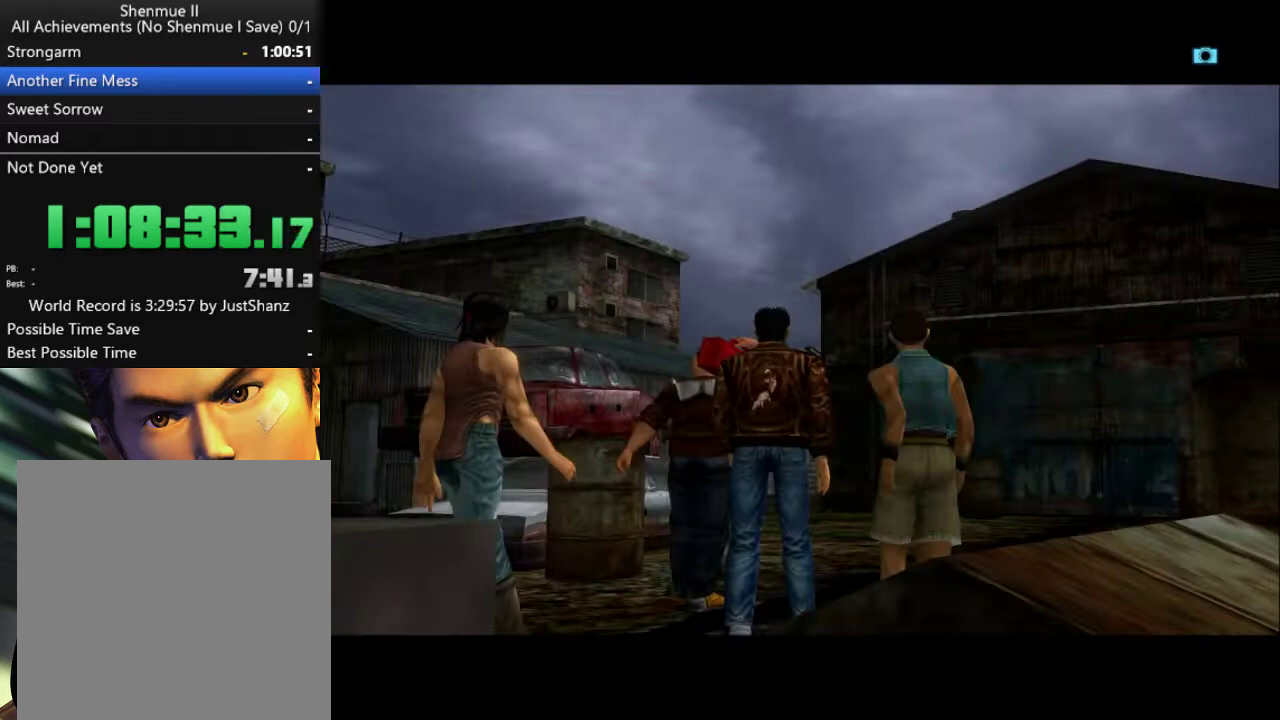
{"buttons": [], "left_stick": "center", "right_stick": "center", "events": [[33, "B", "down"], [100, "B", "up"], [200, "B", "down"], [300, "B", "up"], [367, "B", "down"], [467, "B", "up"]]}
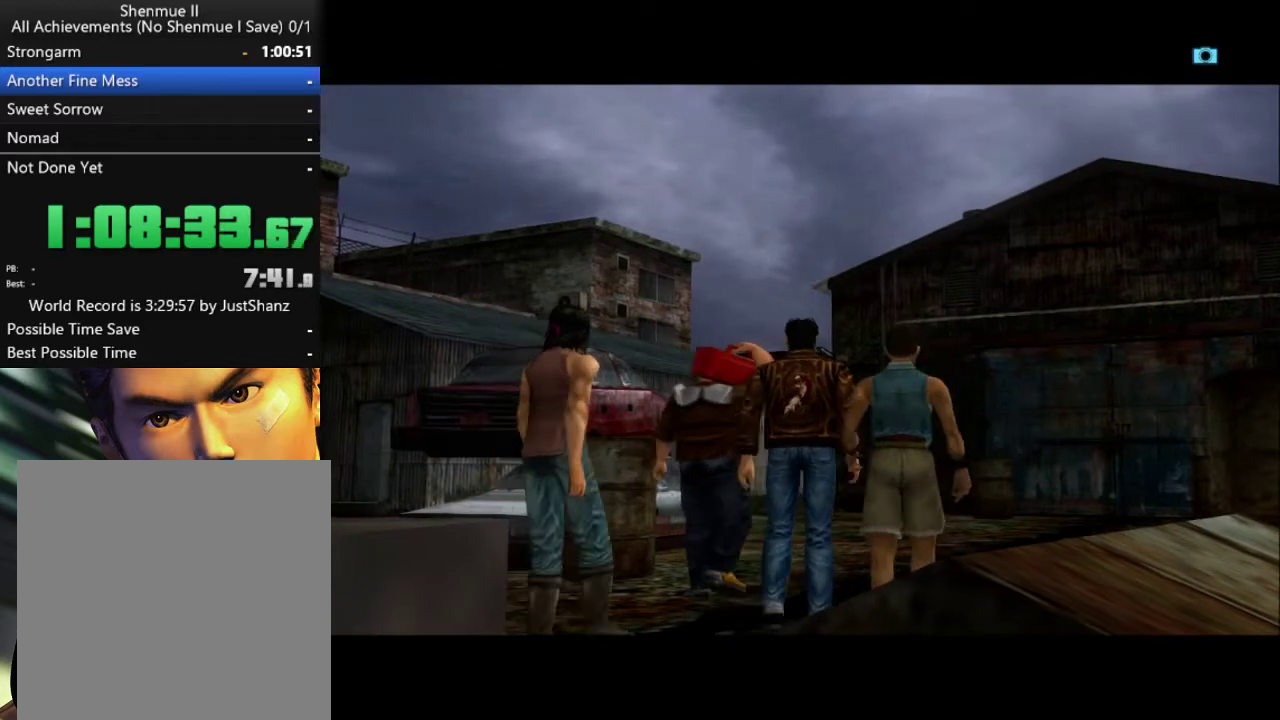
{"buttons": [], "left_stick": "center", "right_stick": "center", "events": [[67, "B", "down"], [133, "B", "up"], [233, "B", "down"], [300, "B", "up"], [400, "B", "down"], [467, "B", "up"]]}
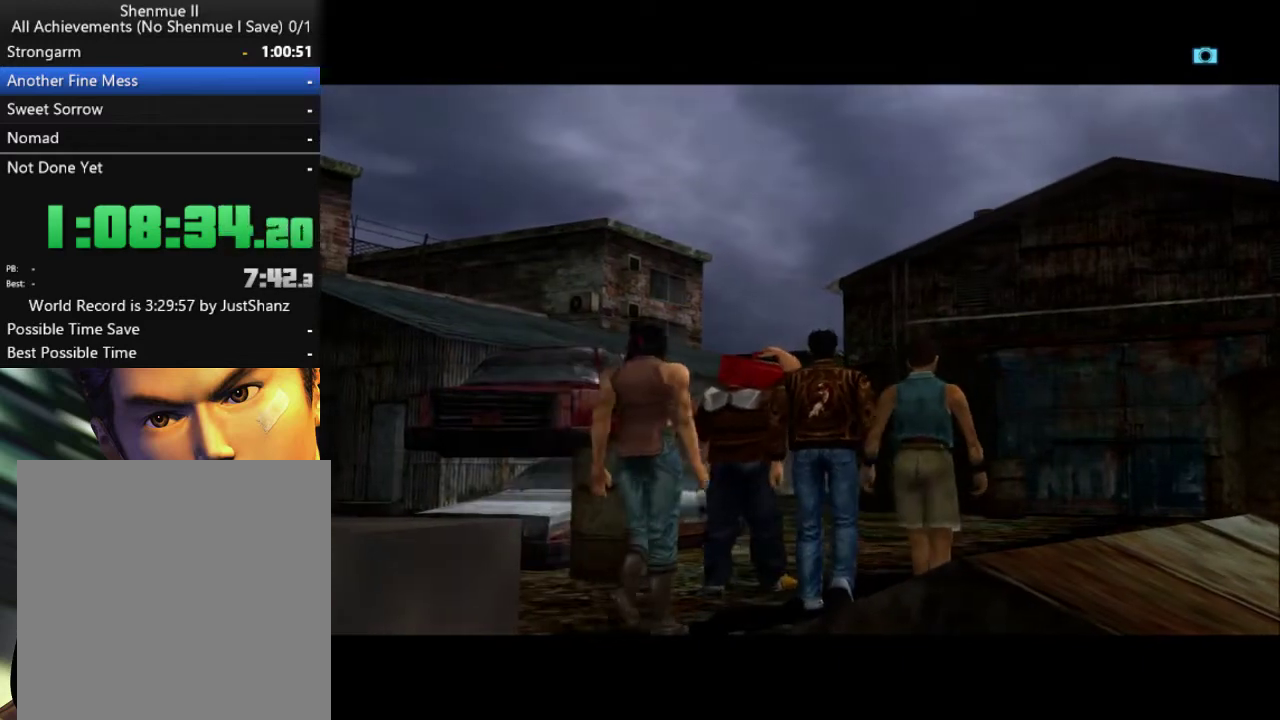
{"buttons": [], "left_stick": "center", "right_stick": "center", "events": [[100, "B", "down"], [167, "B", "up"], [267, "B", "down"], [500, "B", "up"]]}
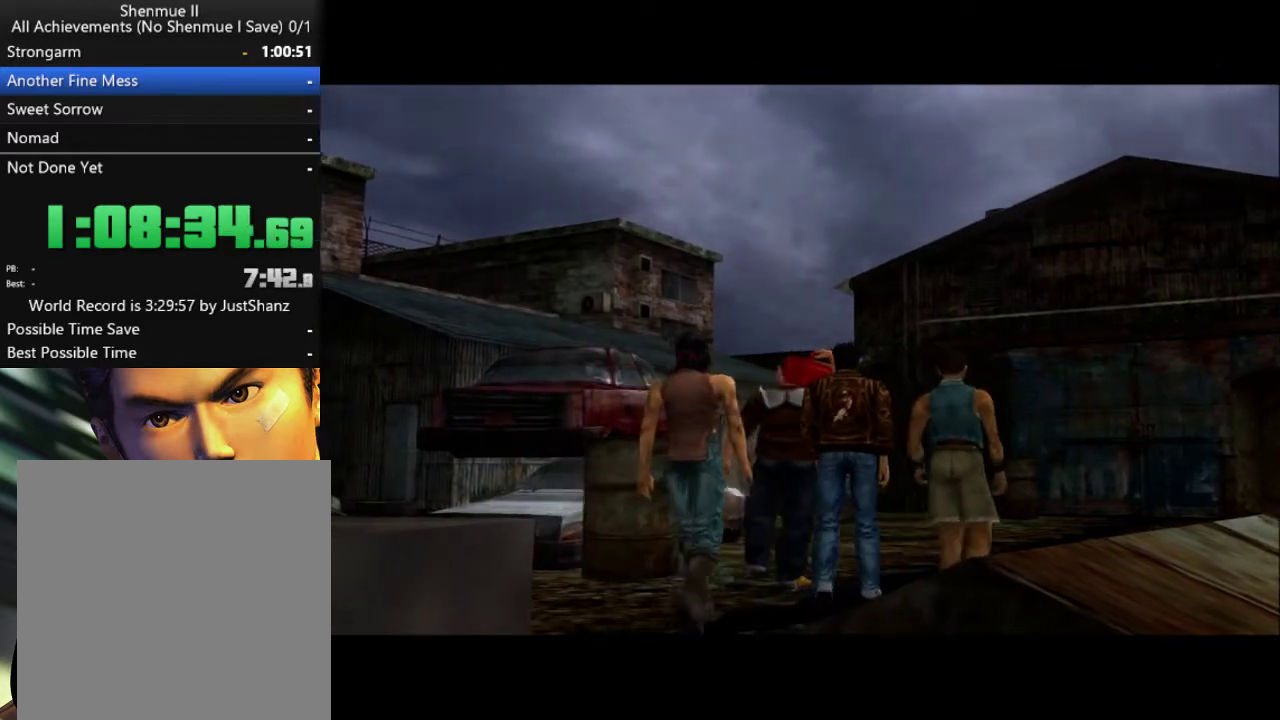
{"buttons": ["B"], "left_stick": "center", "right_stick": "center", "events": [[100, "B", "down"], [200, "B", "up"], [300, "B", "down"], [367, "B", "up"], [467, "B", "down"]]}
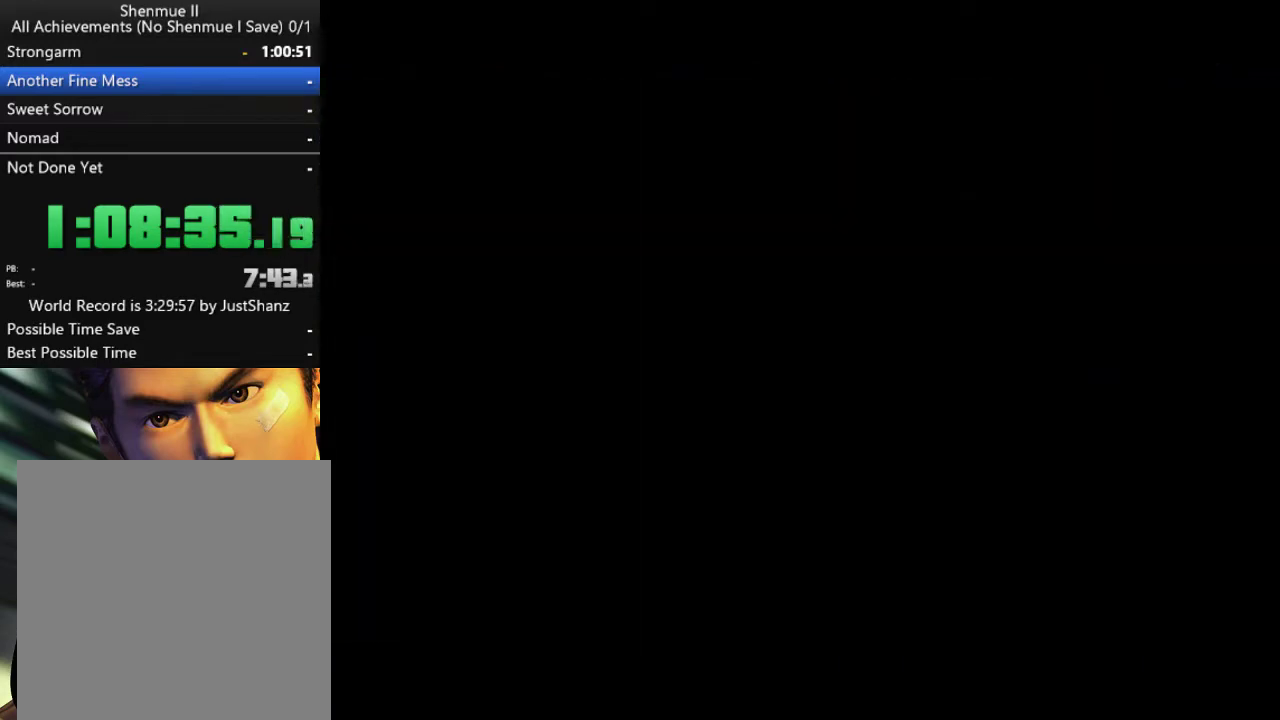
{"buttons": ["B"], "left_stick": "center", "right_stick": "center", "events": [[67, "B", "up"], [167, "B", "down"], [233, "B", "up"], [333, "B", "down"], [433, "B", "up"], [500, "B", "down"]]}
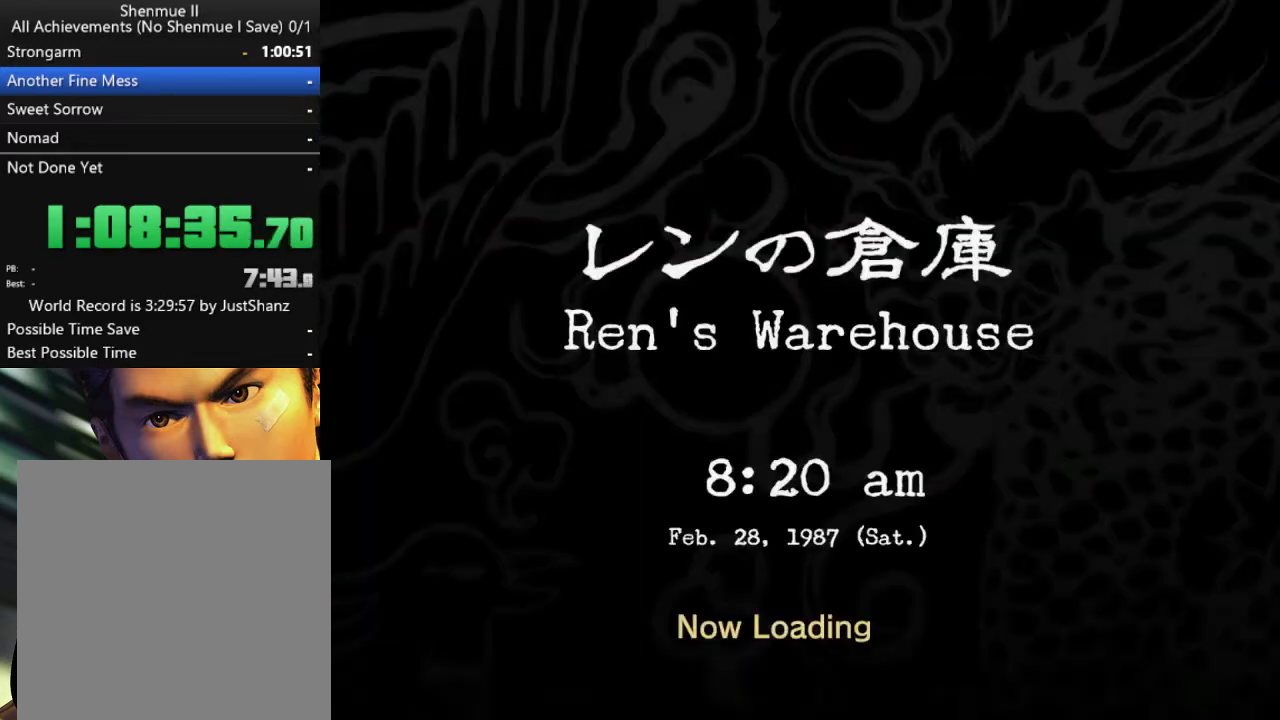
{"buttons": [], "left_stick": "center", "right_stick": "center", "events": [[67, "B", "up"], [200, "B", "down"], [267, "B", "up"], [333, "B", "down"], [433, "B", "up"]]}
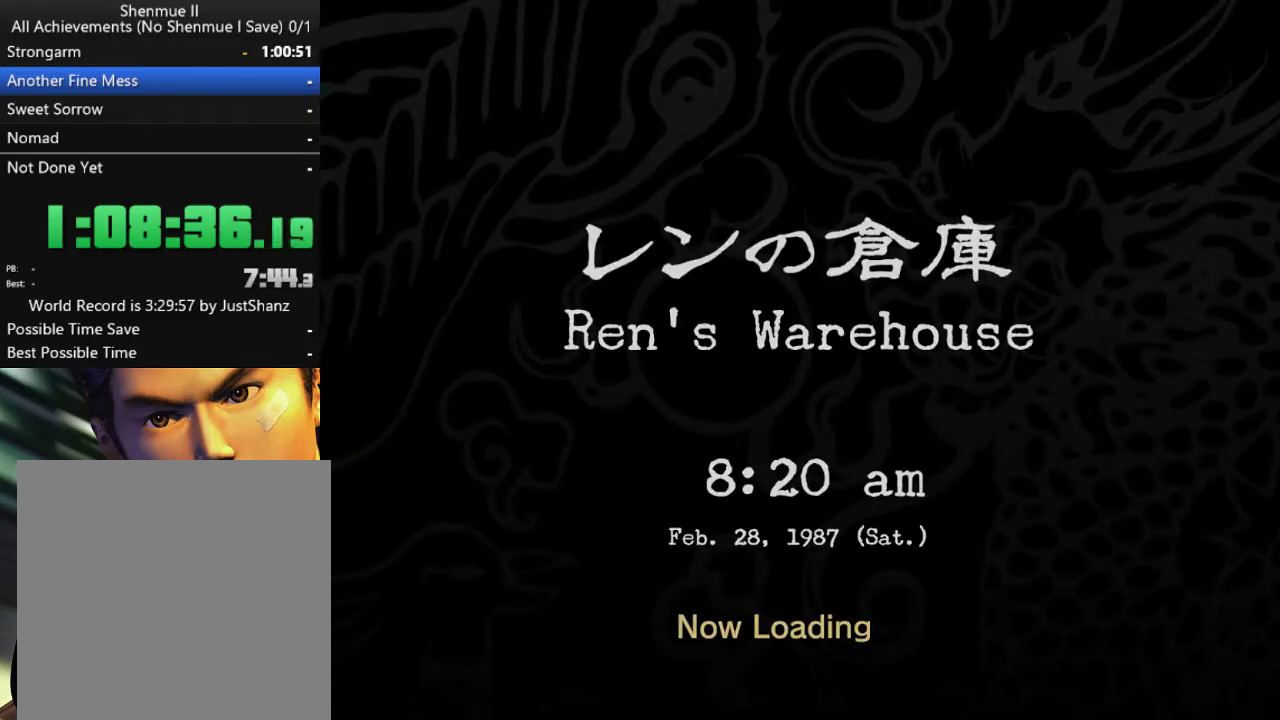
{"buttons": [], "left_stick": "center", "right_stick": "center", "events": [[33, "B", "down"], [100, "B", "up"], [167, "B", "down"], [300, "B", "up"], [367, "B", "down"], [433, "B", "up"]]}
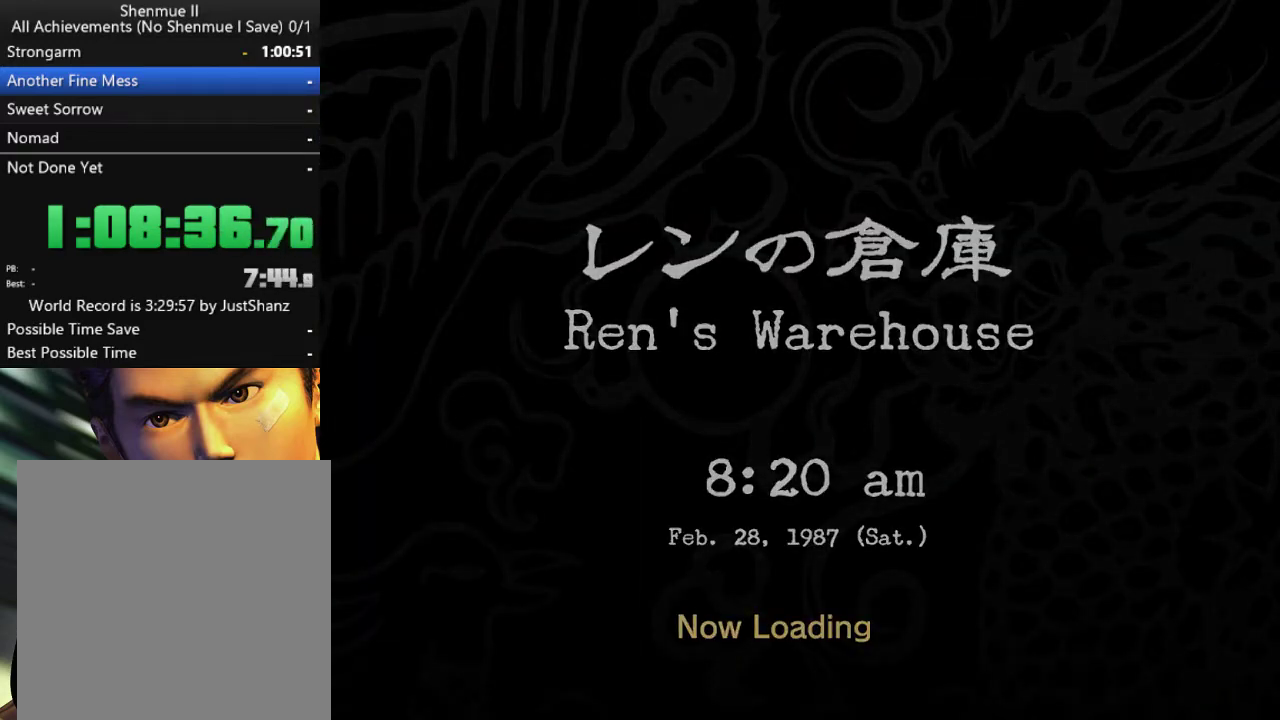
{"buttons": [], "left_stick": "center", "right_stick": "center", "events": [[33, "B", "down"], [167, "B", "up"], [233, "B", "down"], [333, "B", "up"], [400, "B", "down"], [500, "B", "up"]]}
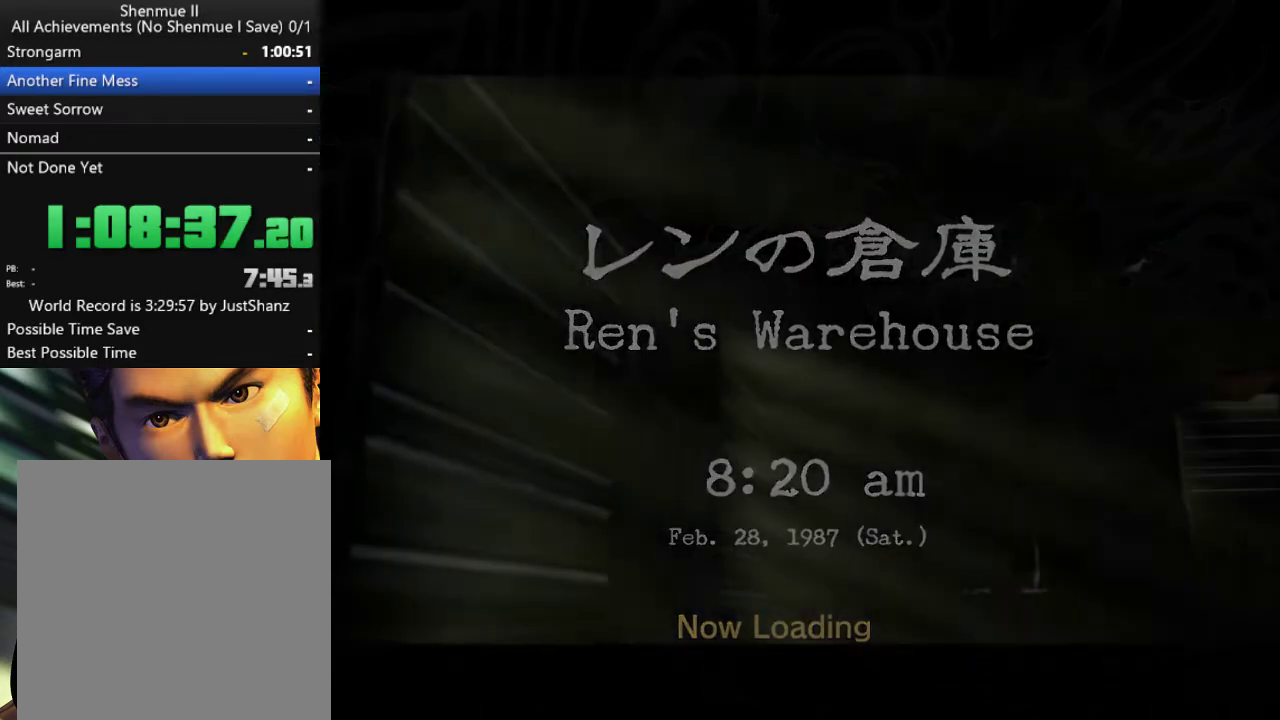
{"buttons": ["B"], "left_stick": "center", "right_stick": "center", "events": [[100, "B", "down"], [200, "B", "up"], [300, "B", "down"], [400, "B", "up"], [467, "B", "down"]]}